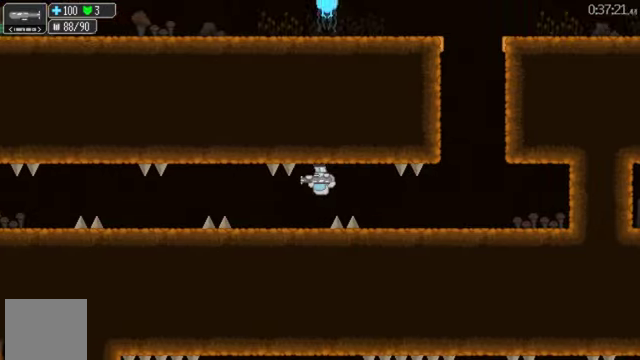
Gameplay with a controller (Xbox layout); each line is a JSON object with the inputs held at the frame after it. "events" lists button and stick changes between this image and that frame as [ms after this image, input, new state], when the widget could be followed in between. This document gives stick clicks only as held states, not as events.
{"buttons": ["DPAD_LEFT"], "left_stick": "center", "right_stick": "center", "events": [[33, "A", "down"], [100, "A", "up"], [100, "L2", "down"], [233, "R2", "down"], [400, "A", "down"], [400, "L2", "up"], [400, "R2", "up"], [500, "A", "up"]]}
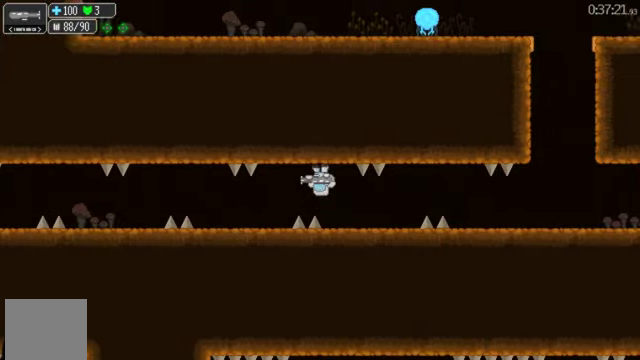
{"buttons": ["L2", "R2", "DPAD_LEFT"], "left_stick": "center", "right_stick": "center", "events": [[267, "A", "down"], [300, "L2", "down"], [300, "R2", "down"], [333, "A", "up"]]}
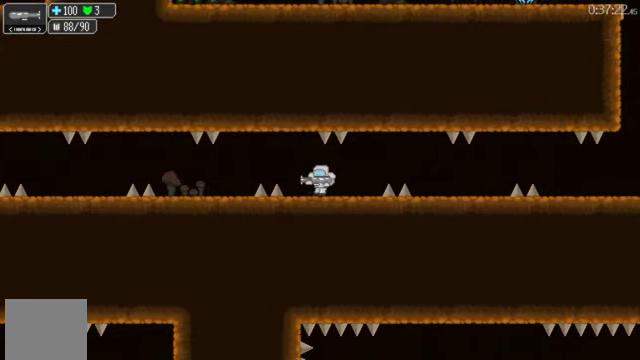
{"buttons": ["L2", "R2", "DPAD_LEFT"], "left_stick": "center", "right_stick": "center", "events": [[133, "A", "down"], [133, "L2", "up"], [133, "R2", "up"], [200, "A", "up"], [500, "L2", "down"], [500, "R2", "down"]]}
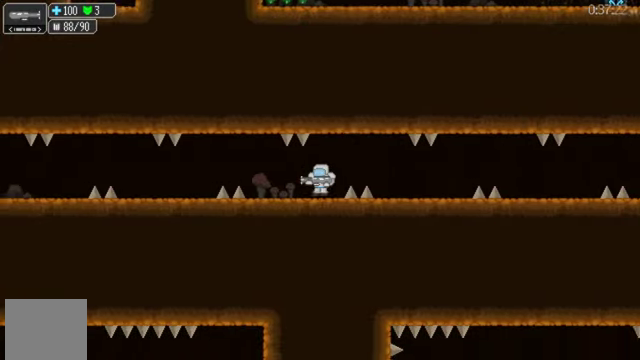
{"buttons": ["DPAD_LEFT"], "left_stick": "center", "right_stick": "center", "events": [[333, "A", "down"], [367, "L2", "up"], [367, "R2", "up"], [400, "A", "up"]]}
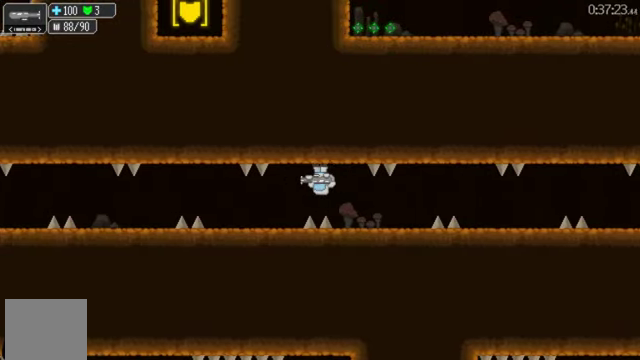
{"buttons": ["L2", "R2", "DPAD_LEFT"], "left_stick": "center", "right_stick": "center", "events": [[200, "A", "down"], [233, "L2", "down"], [233, "R2", "down"], [267, "A", "up"]]}
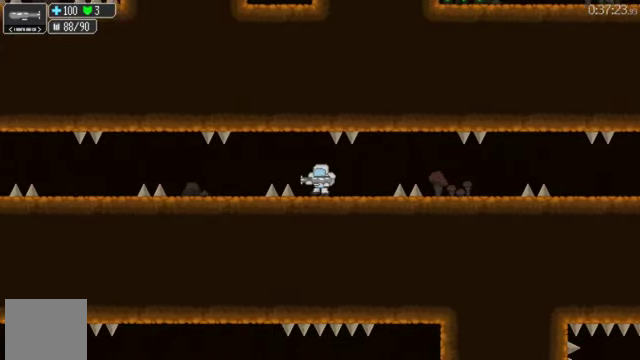
{"buttons": ["L2", "R2", "DPAD_LEFT"], "left_stick": "center", "right_stick": "center", "events": [[67, "A", "down"], [67, "L2", "up"], [67, "R2", "up"], [133, "A", "up"], [400, "A", "down"], [433, "L2", "down"], [433, "R2", "down"], [467, "A", "up"]]}
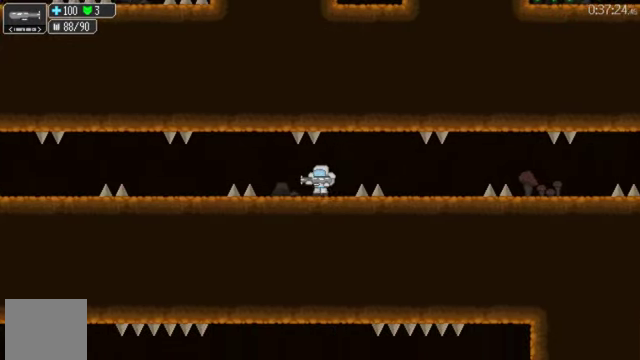
{"buttons": ["DPAD_LEFT"], "left_stick": "center", "right_stick": "center", "events": [[267, "A", "down"], [267, "L2", "up"], [267, "R2", "up"], [333, "A", "up"]]}
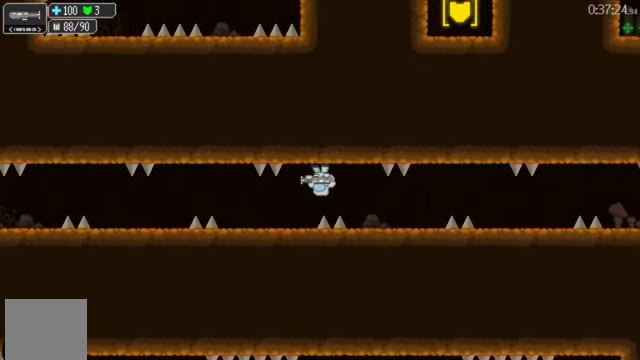
{"buttons": ["A", "DPAD_LEFT"], "left_stick": "center", "right_stick": "center", "events": [[100, "A", "down"], [133, "L2", "down"], [133, "R2", "down"], [167, "A", "up"], [433, "A", "down"], [467, "L2", "up"], [467, "R2", "up"]]}
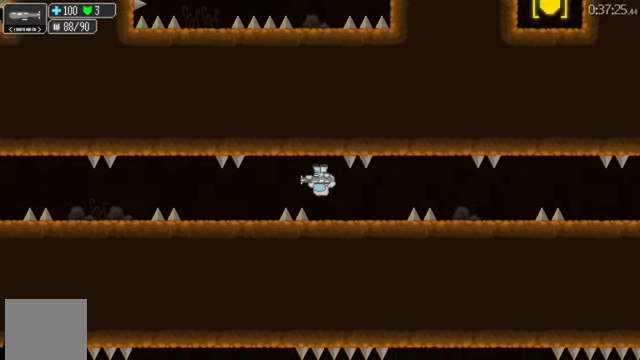
{"buttons": ["L2", "R2", "DPAD_LEFT"], "left_stick": "center", "right_stick": "center", "events": [[100, "A", "up"], [333, "A", "down"], [367, "L2", "down"], [367, "R2", "down"], [467, "A", "up"]]}
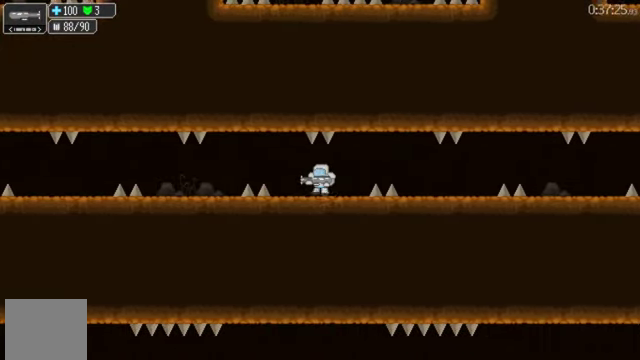
{"buttons": ["DPAD_LEFT"], "left_stick": "center", "right_stick": "center", "events": [[167, "A", "down"], [200, "L2", "up"], [200, "R2", "up"], [333, "A", "up"]]}
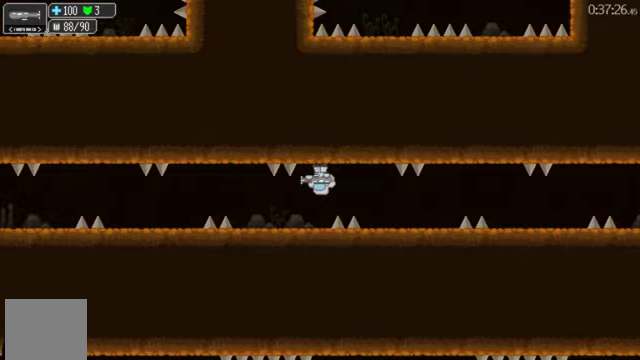
{"buttons": ["DPAD_LEFT"], "left_stick": "center", "right_stick": "center", "events": [[33, "A", "down"], [66, "L2", "down"], [66, "R2", "down"], [133, "A", "up"], [366, "A", "down"], [400, "L2", "up"], [400, "R2", "up"], [466, "A", "up"]]}
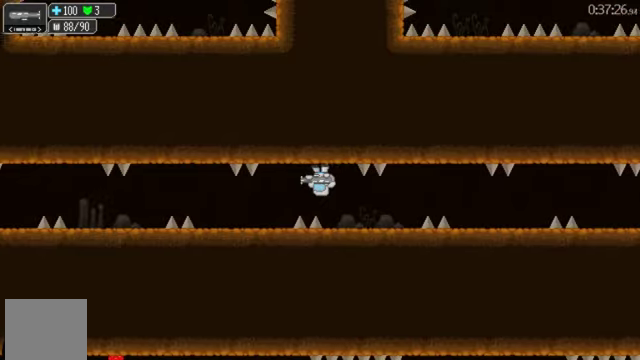
{"buttons": ["L2", "R2", "DPAD_LEFT"], "left_stick": "center", "right_stick": "center", "events": [[233, "A", "down"], [300, "L2", "down"], [300, "R2", "down"], [333, "A", "up"]]}
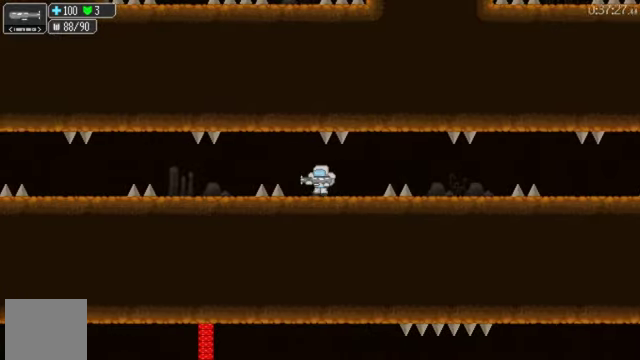
{"buttons": ["A", "DPAD_LEFT"], "left_stick": "center", "right_stick": "center", "events": [[66, "A", "down"], [100, "L2", "up"], [100, "R2", "up"], [166, "L2", "down"], [200, "A", "up"], [233, "L2", "up"], [433, "A", "down"]]}
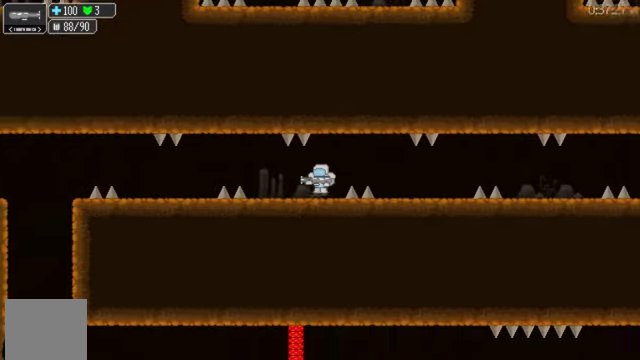
{"buttons": ["DPAD_LEFT"], "left_stick": "center", "right_stick": "center", "events": [[33, "A", "up"], [300, "A", "down"], [400, "A", "up"]]}
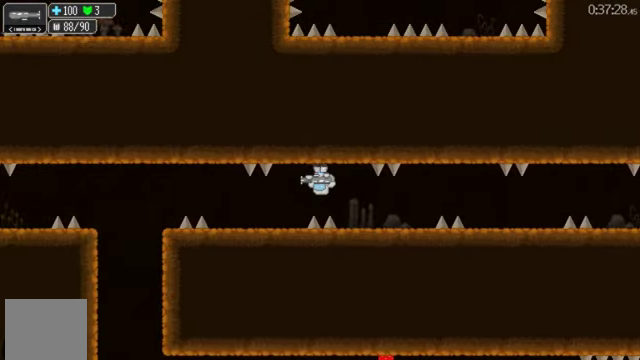
{"buttons": ["L2", "R2", "DPAD_LEFT"], "left_stick": "center", "right_stick": "center", "events": [[100, "A", "down"], [233, "A", "up"], [233, "L2", "down"], [366, "R2", "down"]]}
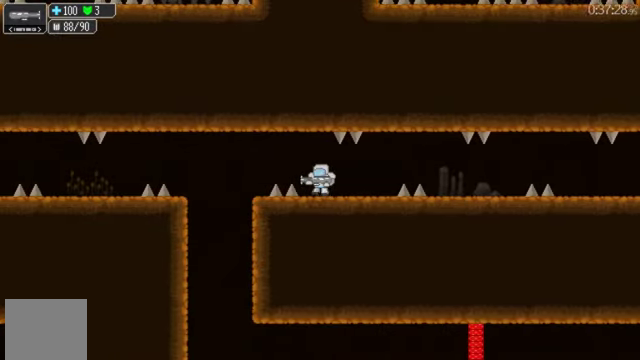
{"buttons": ["DPAD_LEFT"], "left_stick": "center", "right_stick": "center", "events": [[33, "A", "down"], [66, "L2", "up"], [66, "R2", "up"], [166, "A", "up"]]}
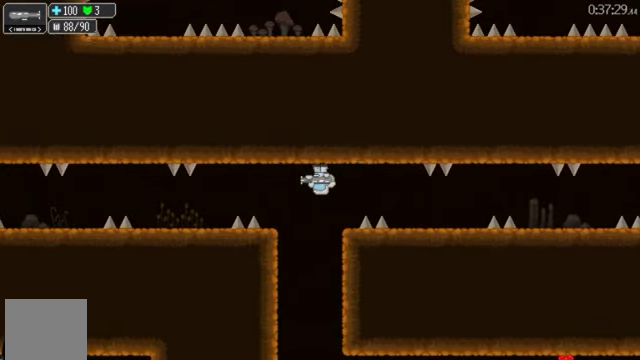
{"buttons": ["DPAD_LEFT"], "left_stick": "center", "right_stick": "center", "events": []}
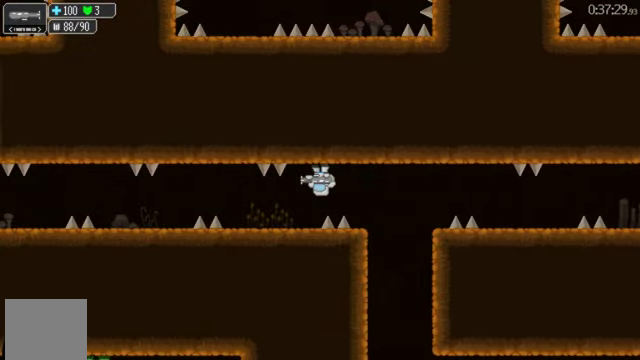
{"buttons": ["A", "DPAD_LEFT"], "left_stick": "center", "right_stick": "center", "events": [[66, "A", "down"], [133, "A", "up"], [133, "L2", "down"], [133, "R2", "down"], [466, "A", "down"], [466, "L2", "up"], [466, "R2", "up"]]}
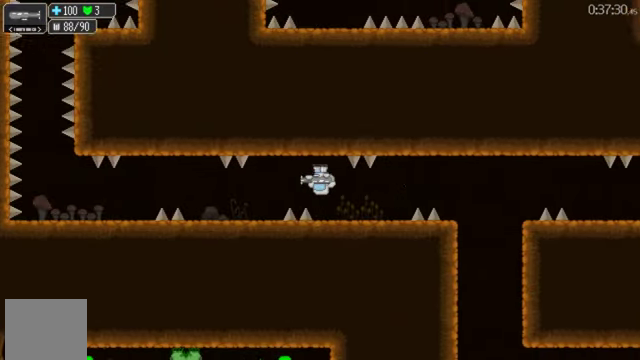
{"buttons": ["DPAD_LEFT"], "left_stick": "center", "right_stick": "center", "events": [[33, "A", "up"], [300, "A", "down"], [366, "A", "up"]]}
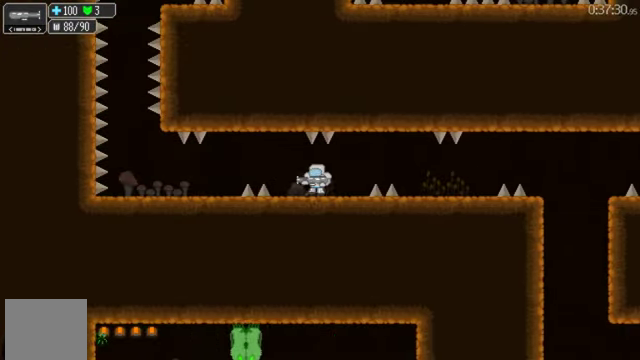
{"buttons": ["A", "DPAD_LEFT"], "left_stick": "center", "right_stick": "center", "events": [[133, "A", "down"], [266, "A", "up"], [466, "A", "down"]]}
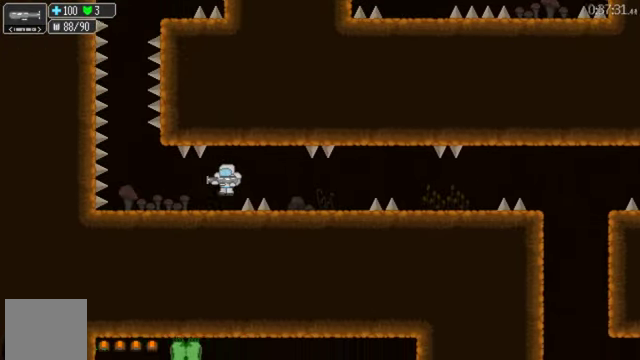
{"buttons": ["A", "DPAD_LEFT"], "left_stick": "center", "right_stick": "center", "events": [[100, "A", "up"], [434, "A", "down"]]}
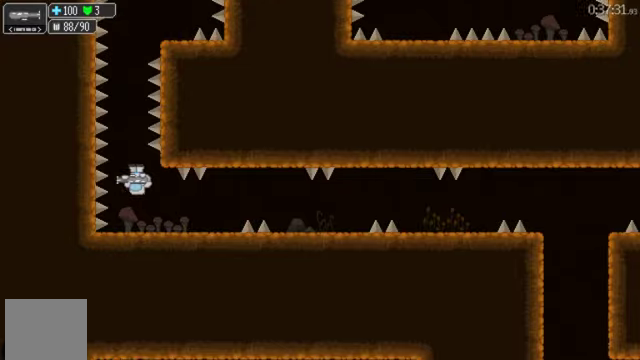
{"buttons": ["DPAD_RIGHT"], "left_stick": "center", "right_stick": "center", "events": [[34, "A", "up"], [134, "DPAD_LEFT", "up"], [434, "DPAD_RIGHT", "down"]]}
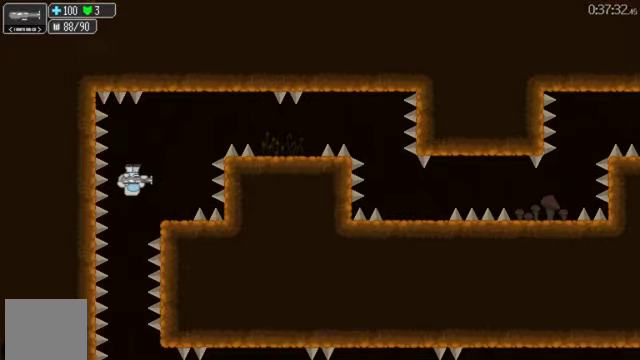
{"buttons": ["DPAD_RIGHT"], "left_stick": "center", "right_stick": "center", "events": []}
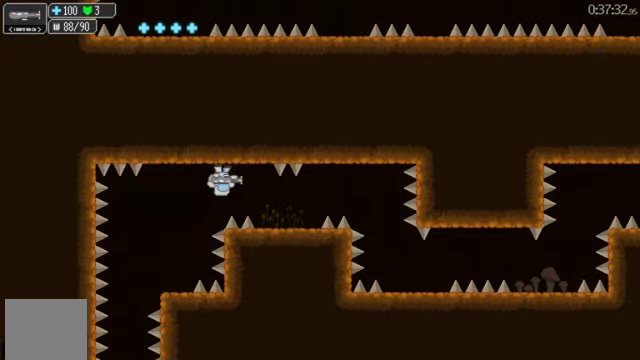
{"buttons": ["A", "DPAD_RIGHT"], "left_stick": "center", "right_stick": "center", "events": [[200, "A", "down"], [300, "A", "up"], [467, "A", "down"]]}
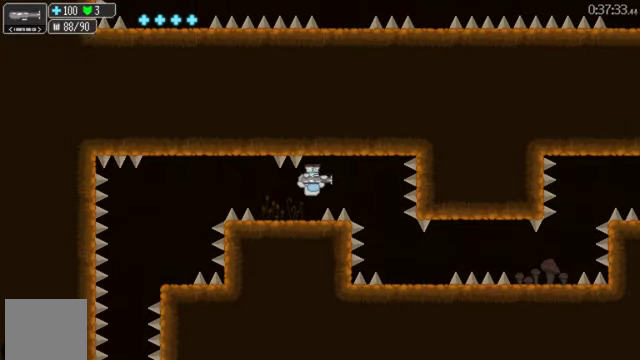
{"buttons": ["DPAD_RIGHT"], "left_stick": "center", "right_stick": "center", "events": [[67, "A", "up"], [300, "A", "down"], [300, "R2", "down"], [367, "R2", "up"], [400, "A", "up"], [434, "L2", "down"], [500, "L2", "up"]]}
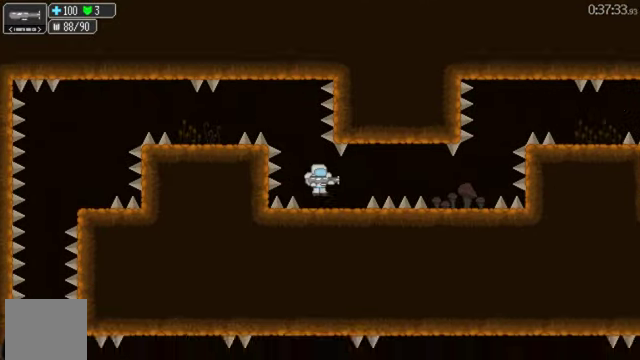
{"buttons": ["DPAD_RIGHT"], "left_stick": "center", "right_stick": "center", "events": [[200, "A", "down"], [300, "A", "up"], [334, "L2", "down"], [400, "L2", "up"]]}
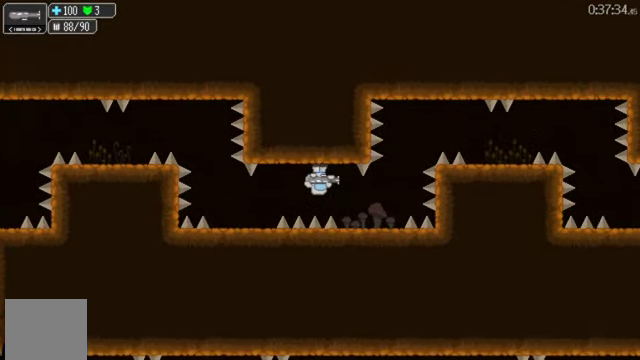
{"buttons": ["DPAD_RIGHT"], "left_stick": "center", "right_stick": "center", "events": [[100, "A", "down"], [134, "L2", "down"], [134, "R2", "down"], [200, "A", "up"], [367, "A", "down"], [400, "L2", "up"], [400, "R2", "up"], [467, "A", "up"]]}
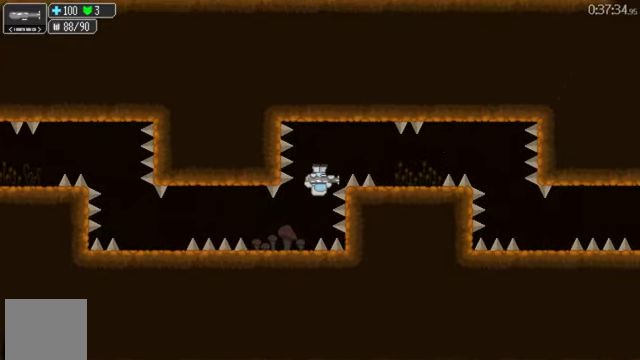
{"buttons": ["DPAD_RIGHT"], "left_stick": "center", "right_stick": "center", "events": [[367, "A", "down"], [467, "A", "up"]]}
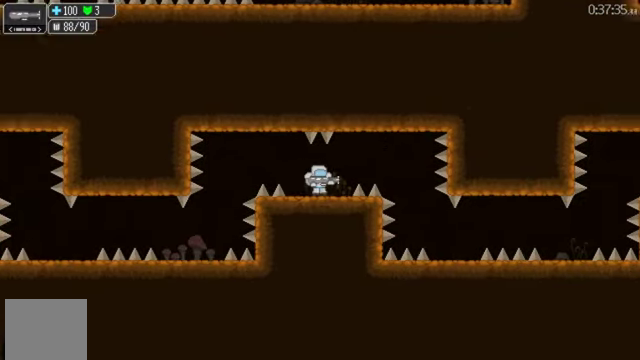
{"buttons": ["A", "DPAD_RIGHT"], "left_stick": "center", "right_stick": "center", "events": [[134, "A", "down"], [267, "A", "up"], [467, "A", "down"]]}
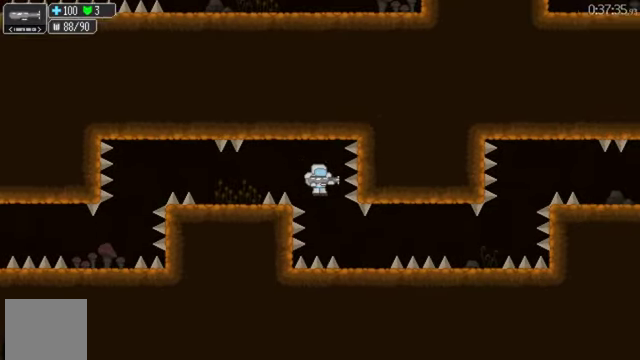
{"buttons": ["DPAD_RIGHT"], "left_stick": "center", "right_stick": "center", "events": [[67, "A", "up"], [200, "L2", "down"], [200, "R2", "down"], [367, "A", "down"], [400, "L2", "up"], [400, "R2", "up"], [467, "A", "up"]]}
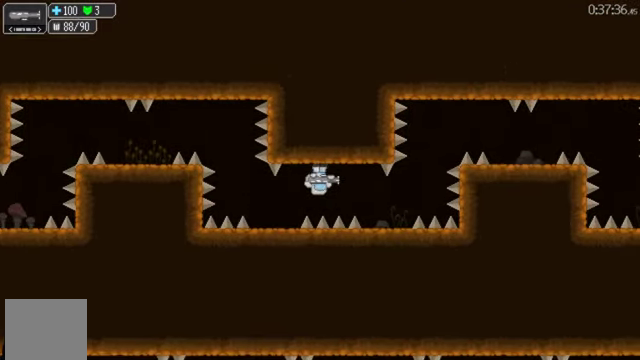
{"buttons": ["A", "DPAD_RIGHT"], "left_stick": "center", "right_stick": "center", "events": [[234, "A", "down"], [300, "R2", "down"], [334, "L2", "down"], [367, "A", "up"], [500, "A", "down"], [500, "L2", "up"], [500, "R2", "up"]]}